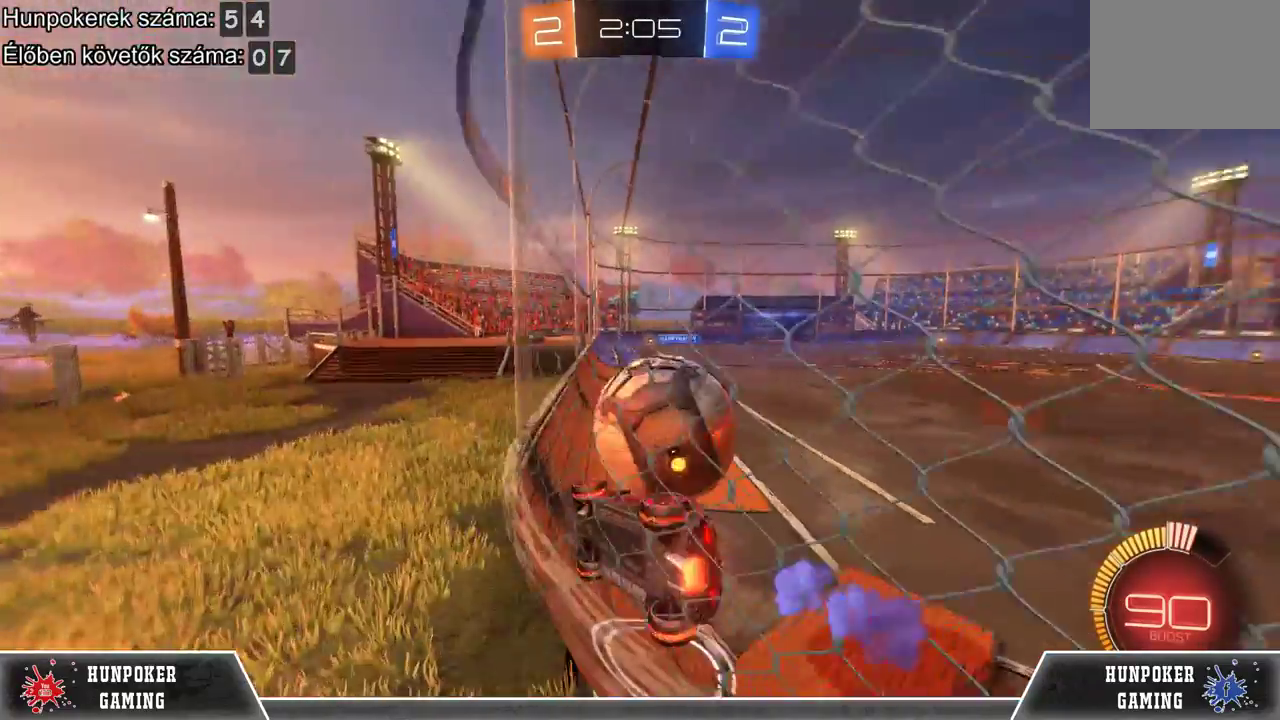
Gameplay with a controller (Xbox layout); each line is a JSON object with the inputs held at the frame after it. "events" lists button and stick changes between this image and that frame as [ms after this image, input, new state], when the widget could be followed in between.
{"buttons": ["R2"], "left_stick": "center", "right_stick": "center", "events": [[267, "left_stick", "right"], [433, "left_stick", "center"]]}
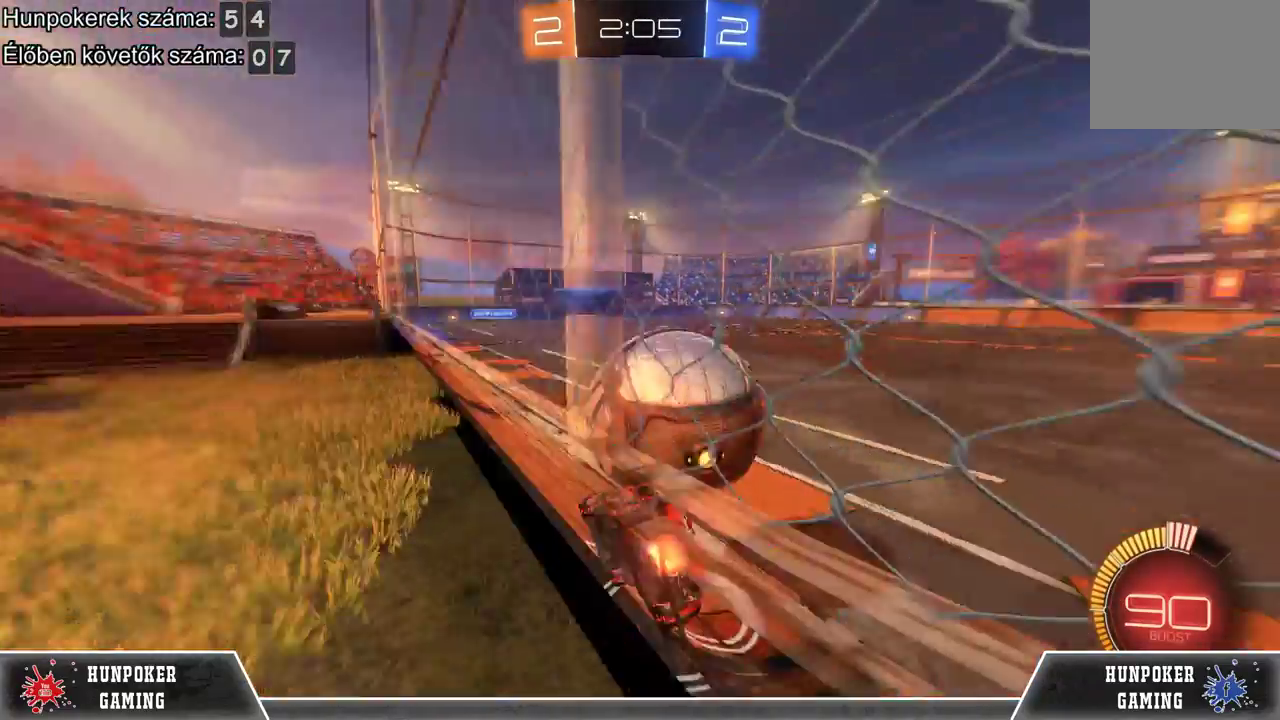
{"buttons": ["R2"], "left_stick": "right", "right_stick": "center", "events": [[267, "left_stick", "right"]]}
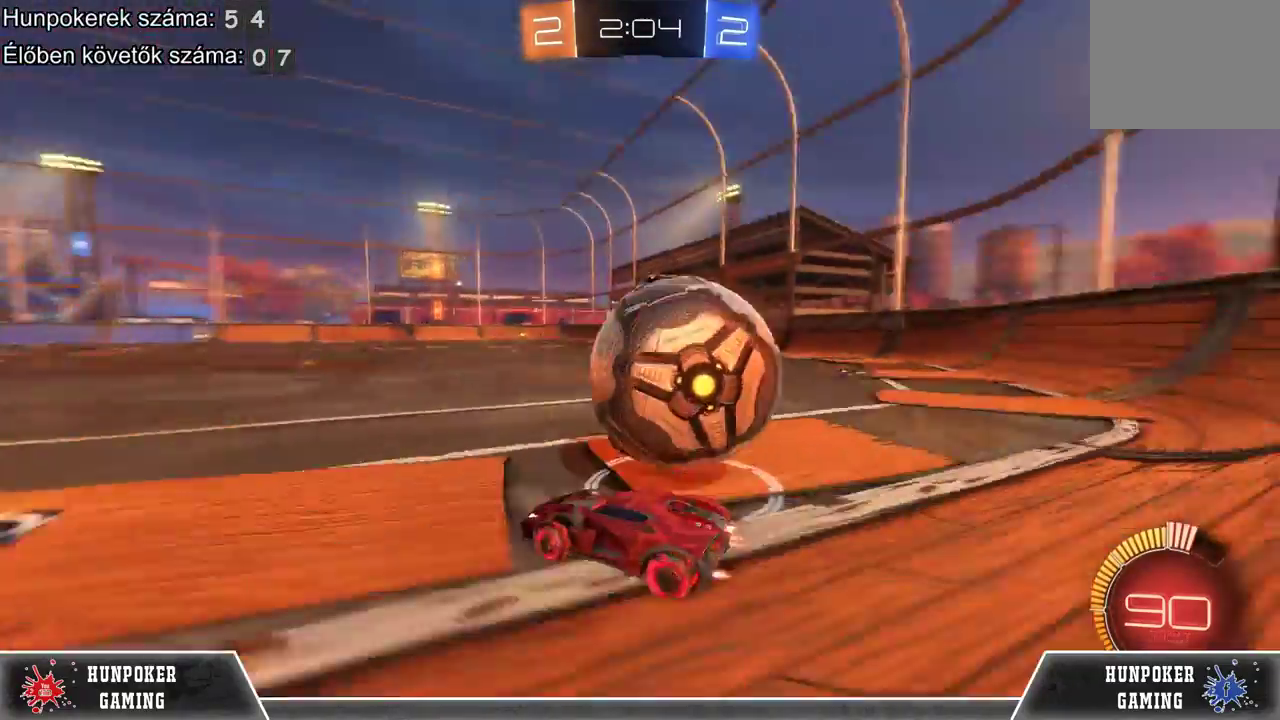
{"buttons": [], "left_stick": "center", "right_stick": "center", "events": [[33, "L2", "down"], [200, "R2", "up"], [267, "L2", "up"], [433, "left_stick", "center"]]}
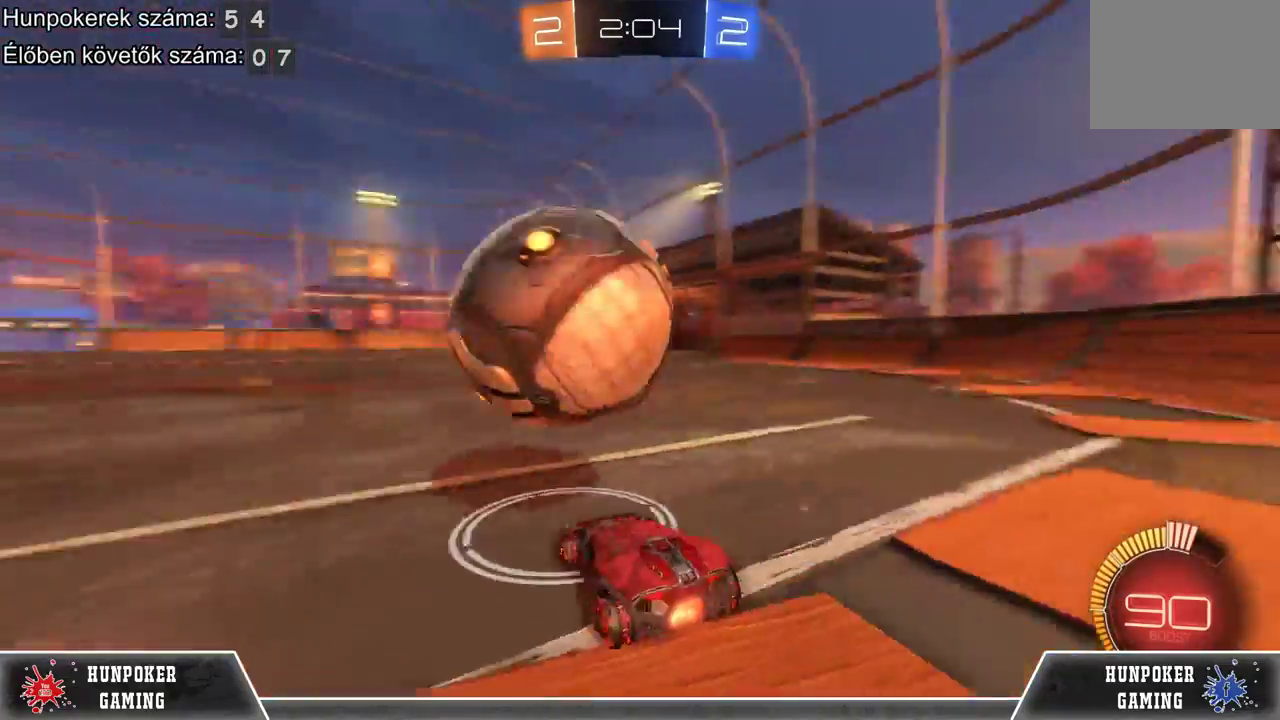
{"buttons": ["R2"], "left_stick": "left", "right_stick": "center", "events": [[133, "R2", "down"], [400, "left_stick", "left"]]}
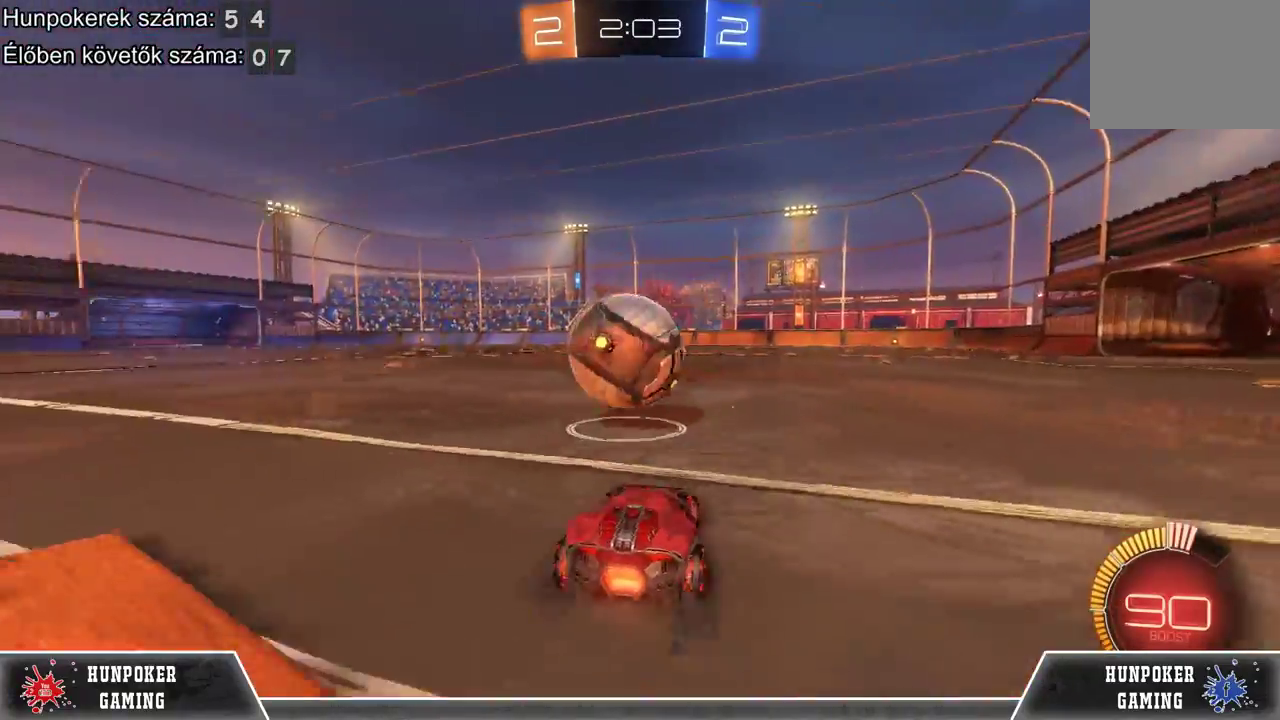
{"buttons": ["R2"], "left_stick": "center", "right_stick": "center", "events": [[33, "R1", "down"], [100, "left_stick", "center"], [233, "R1", "up"]]}
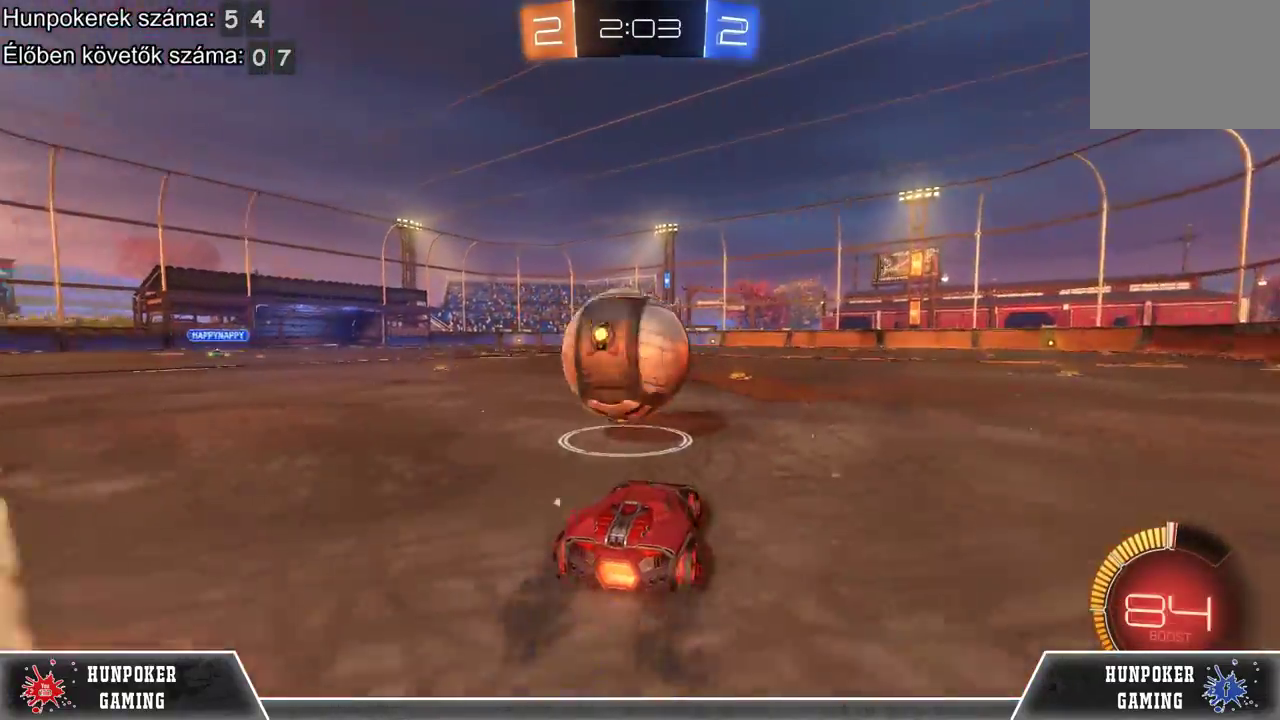
{"buttons": ["R2"], "left_stick": "center", "right_stick": "center", "events": [[167, "left_stick", "left"], [300, "left_stick", "center"]]}
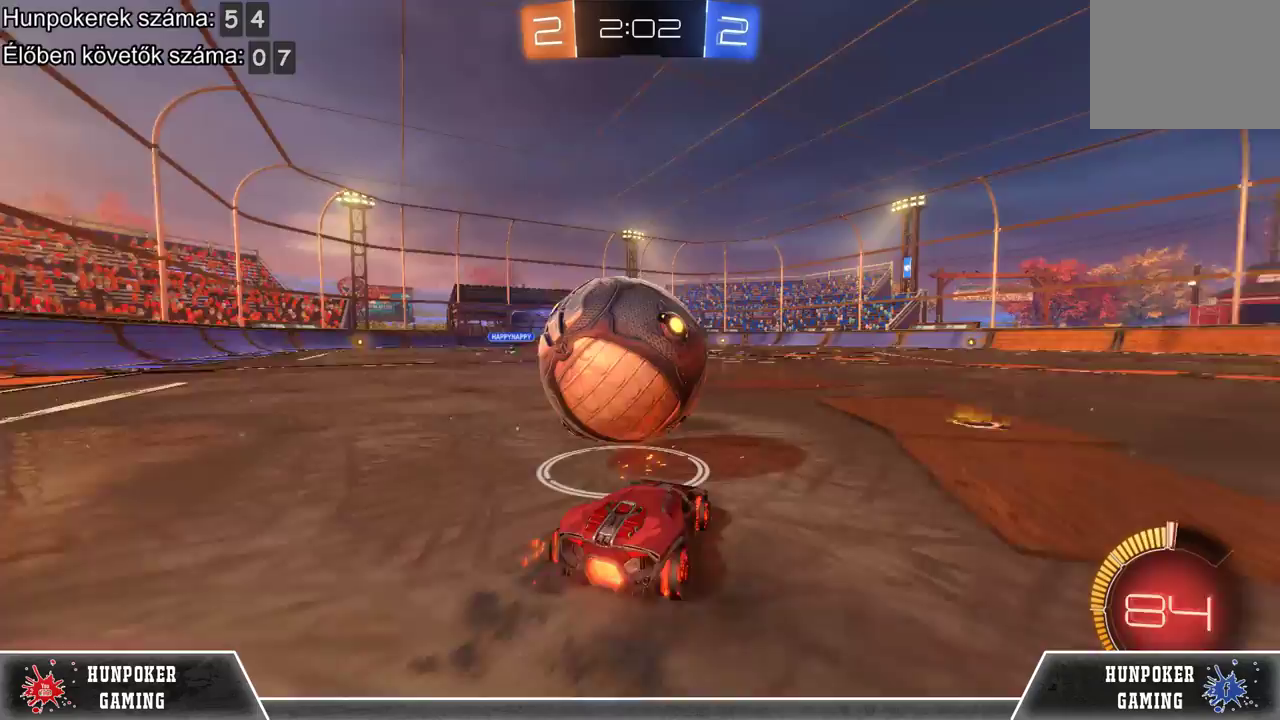
{"buttons": ["R1", "R2"], "left_stick": "right", "right_stick": "center", "events": [[33, "R1", "down"], [167, "left_stick", "left"], [200, "R1", "up"], [267, "left_stick", "center"], [333, "R1", "down"], [367, "left_stick", "right"]]}
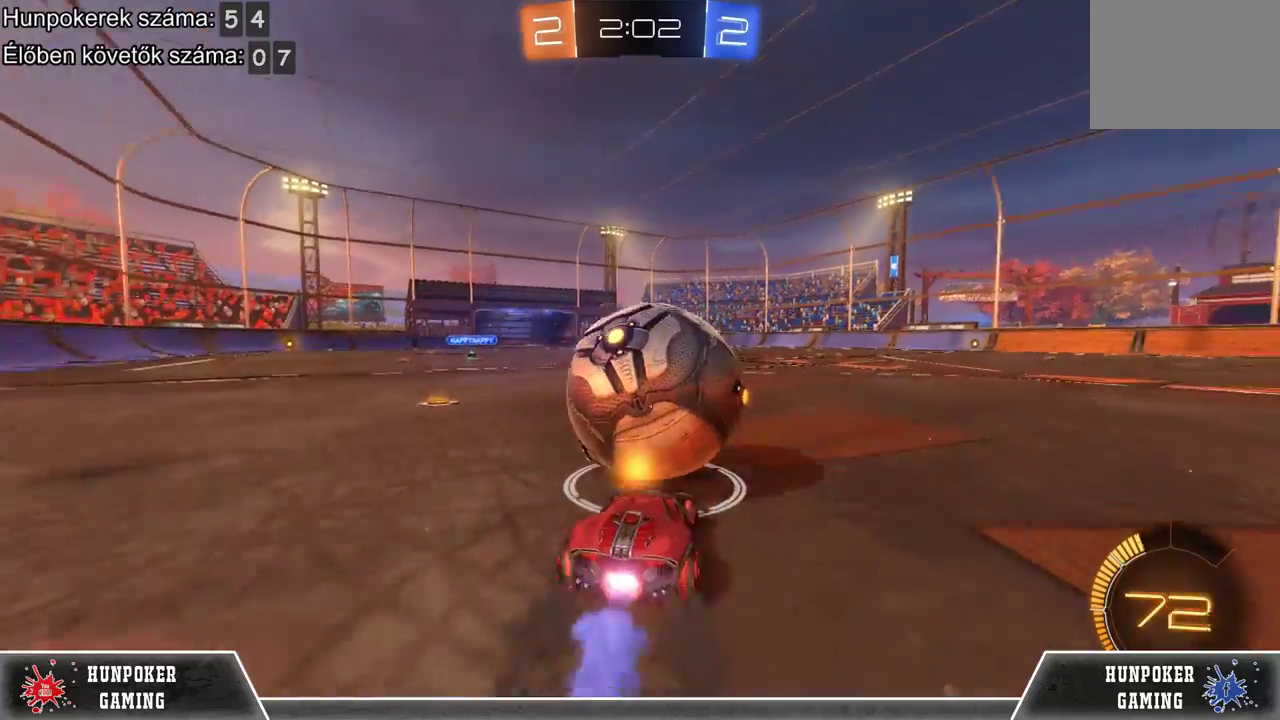
{"buttons": ["R1", "R2"], "left_stick": "center", "right_stick": "center", "events": [[33, "left_stick", "up-right"], [67, "R1", "up"], [100, "left_stick", "center"], [467, "R1", "down"]]}
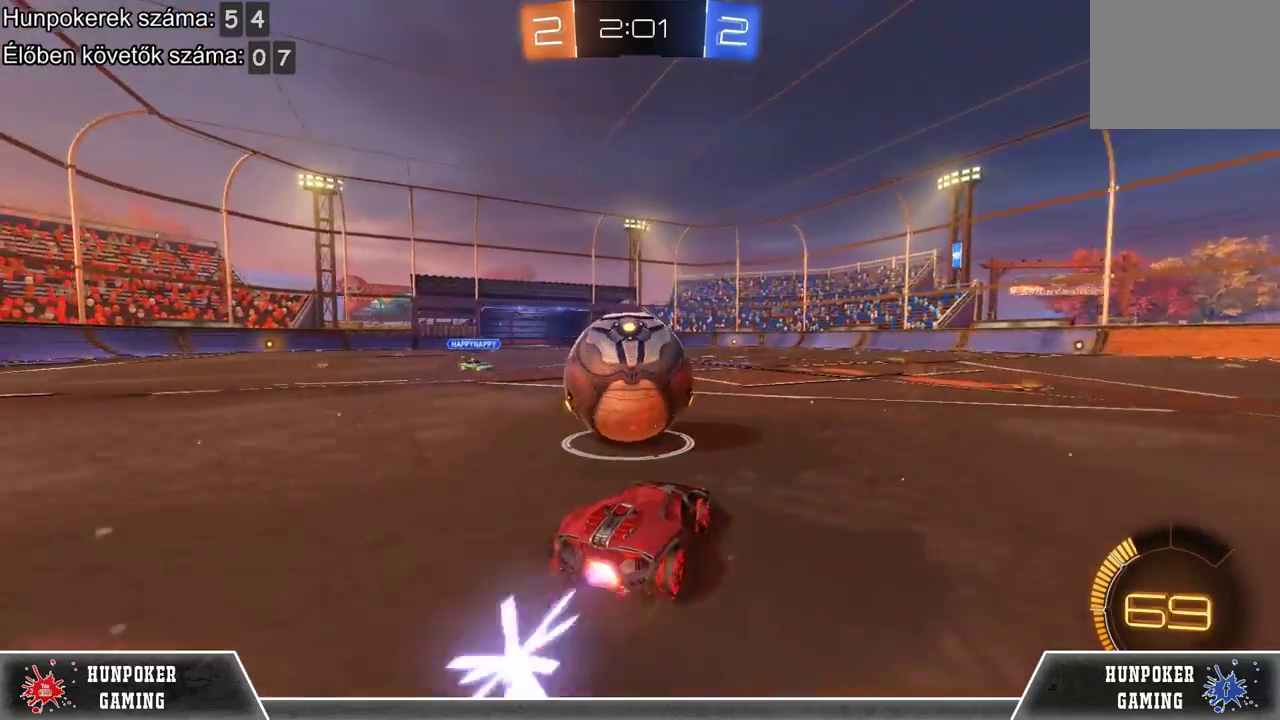
{"buttons": ["R2"], "left_stick": "up", "right_stick": "center", "events": [[200, "left_stick", "up-left"], [300, "R1", "up"], [333, "A", "down"], [333, "left_stick", "up"], [433, "A", "up"]]}
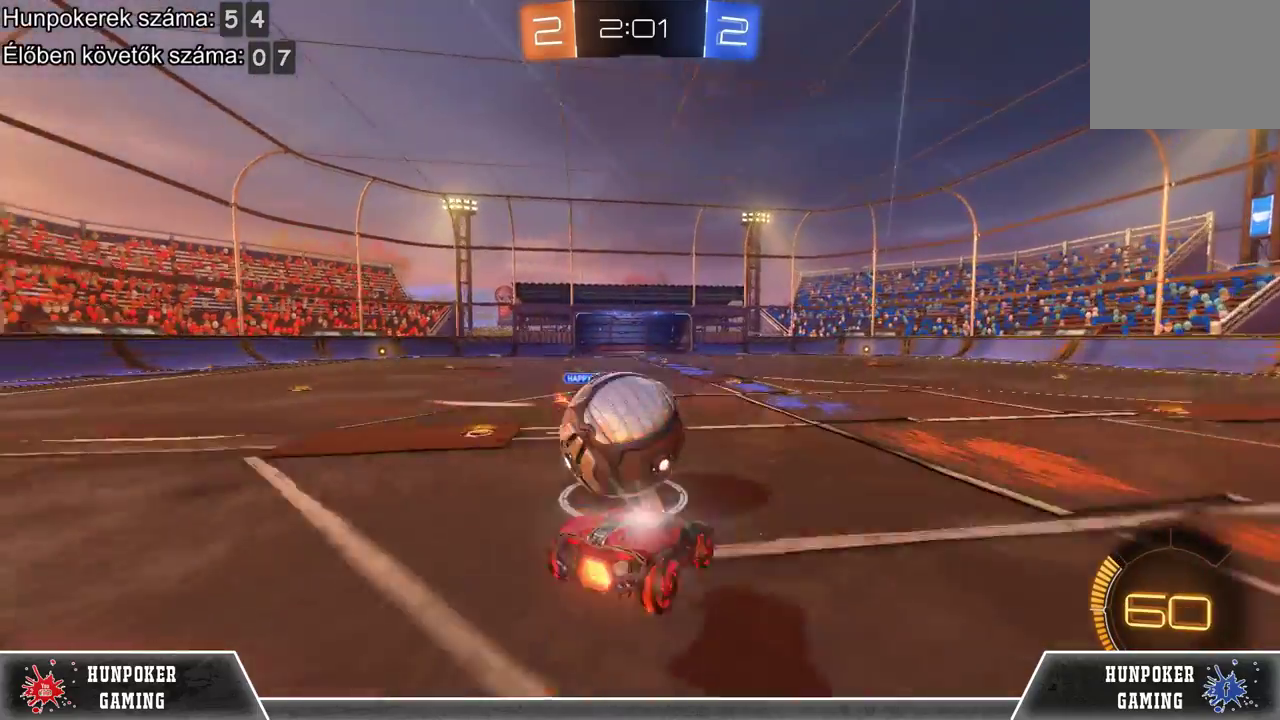
{"buttons": ["R2"], "left_stick": "center", "right_stick": "center", "events": [[33, "A", "down"], [67, "left_stick", "up-left"], [233, "A", "up"], [300, "left_stick", "center"]]}
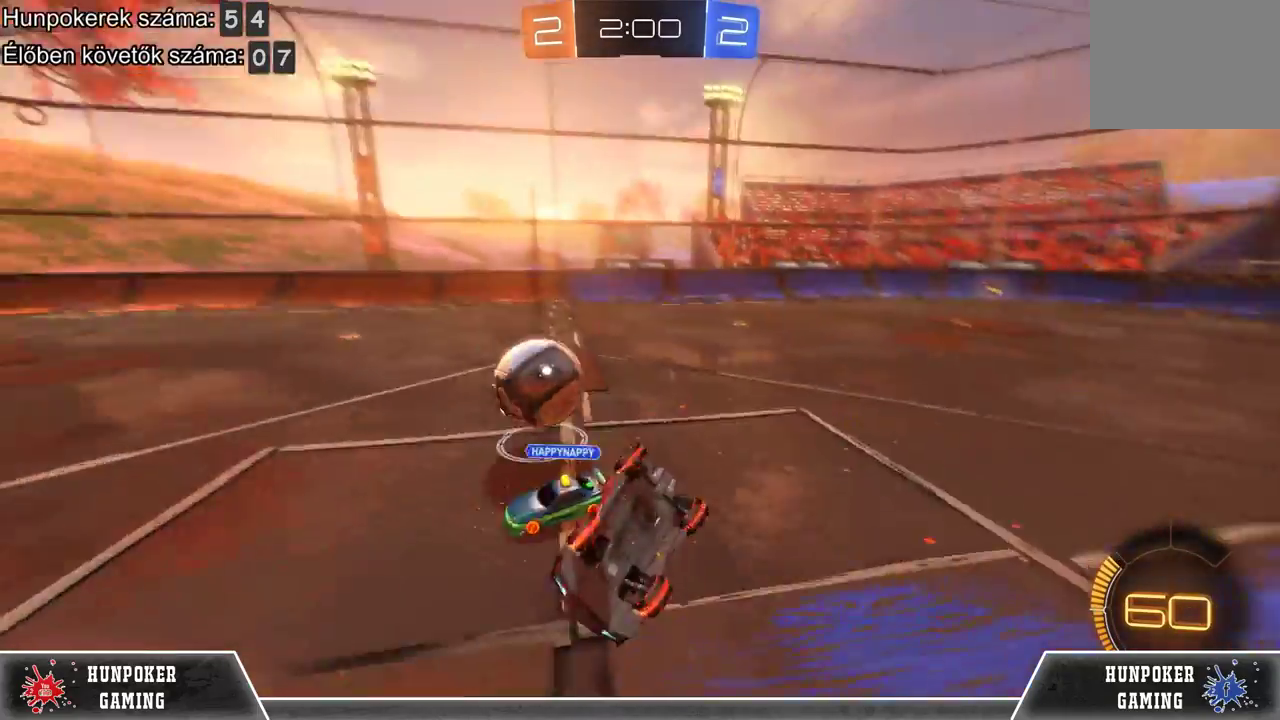
{"buttons": ["R2"], "left_stick": "right", "right_stick": "center", "events": [[367, "left_stick", "right"]]}
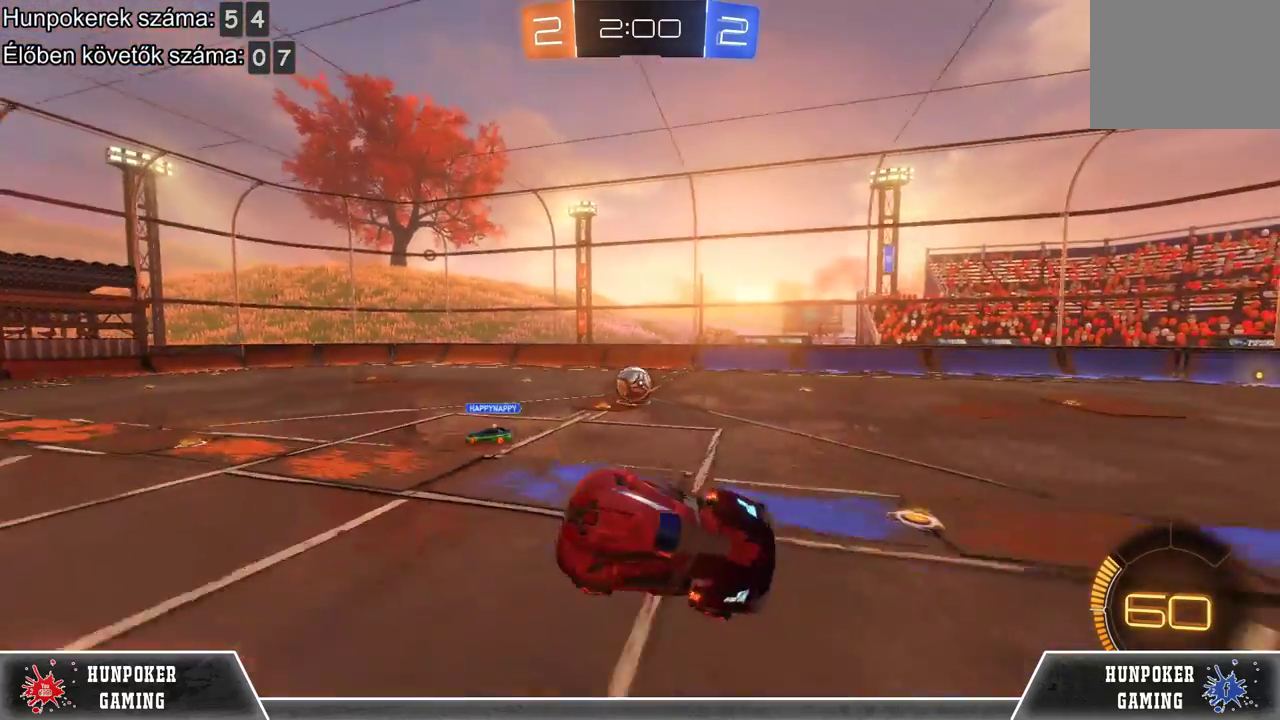
{"buttons": ["R2"], "left_stick": "right", "right_stick": "center", "events": []}
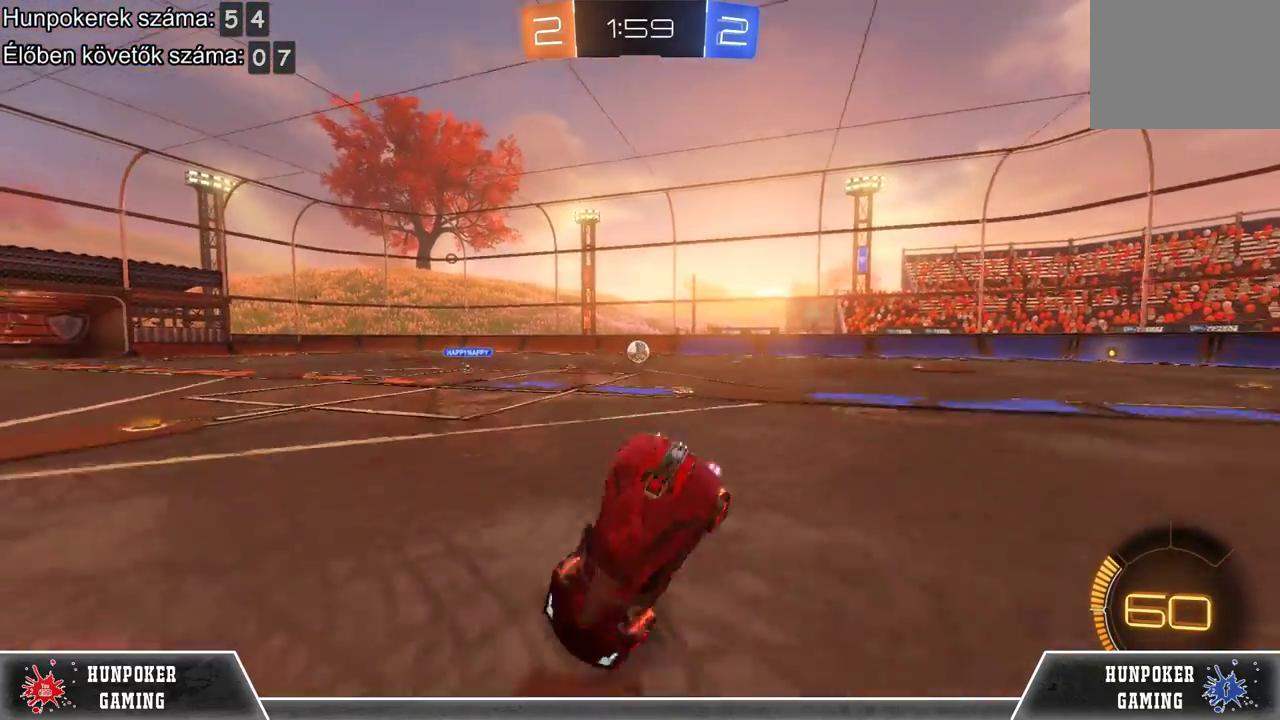
{"buttons": ["R1", "R2"], "left_stick": "center", "right_stick": "center", "events": [[333, "left_stick", "up-right"], [367, "R1", "down"], [433, "left_stick", "center"]]}
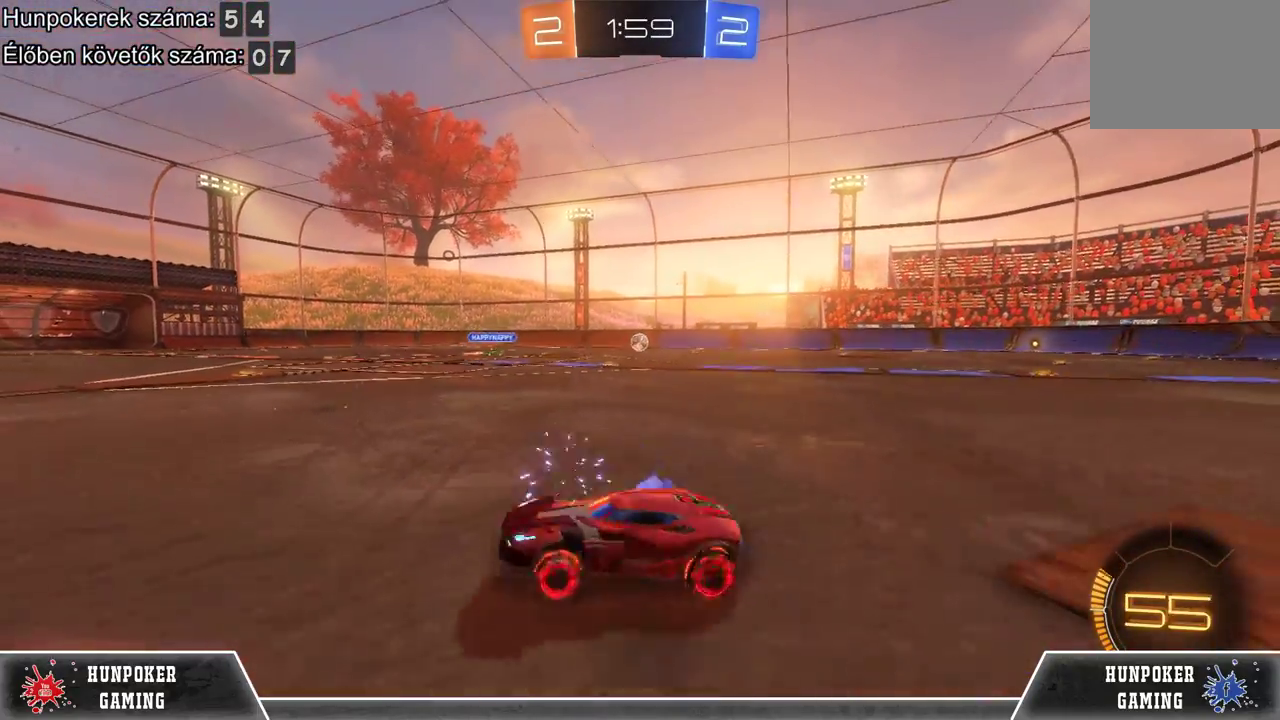
{"buttons": ["R1", "R2"], "left_stick": "right", "right_stick": "center", "events": [[133, "left_stick", "right"]]}
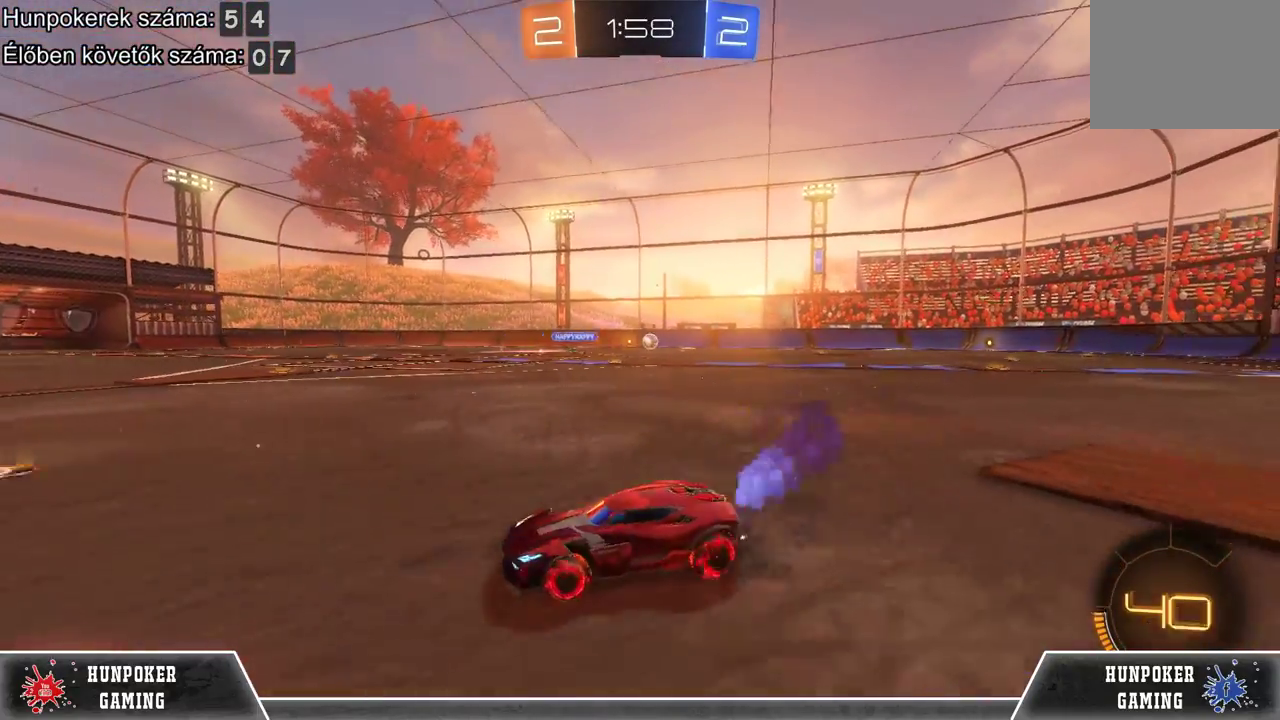
{"buttons": ["R2"], "left_stick": "up", "right_stick": "center", "events": [[167, "R1", "up"], [300, "left_stick", "up-right"], [333, "A", "down"], [433, "A", "up"], [467, "left_stick", "up"]]}
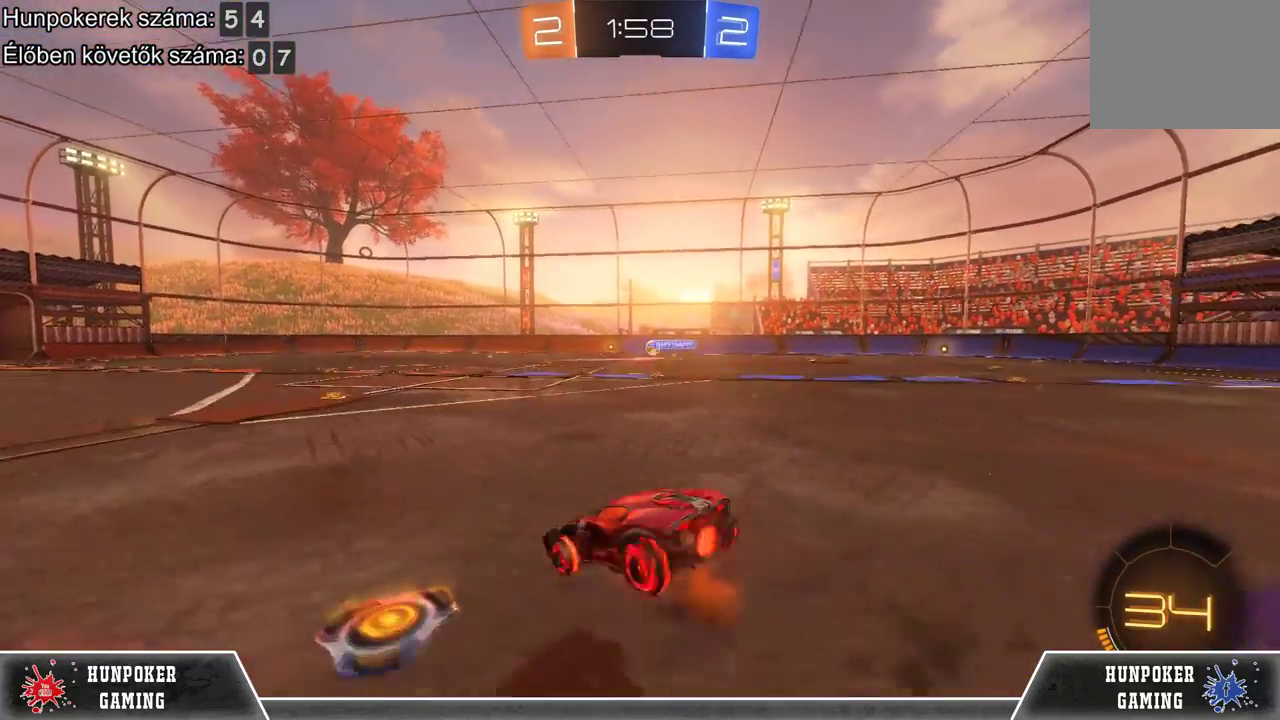
{"buttons": ["R2"], "left_stick": "center", "right_stick": "center", "events": [[33, "A", "down"], [167, "A", "up"], [233, "left_stick", "center"]]}
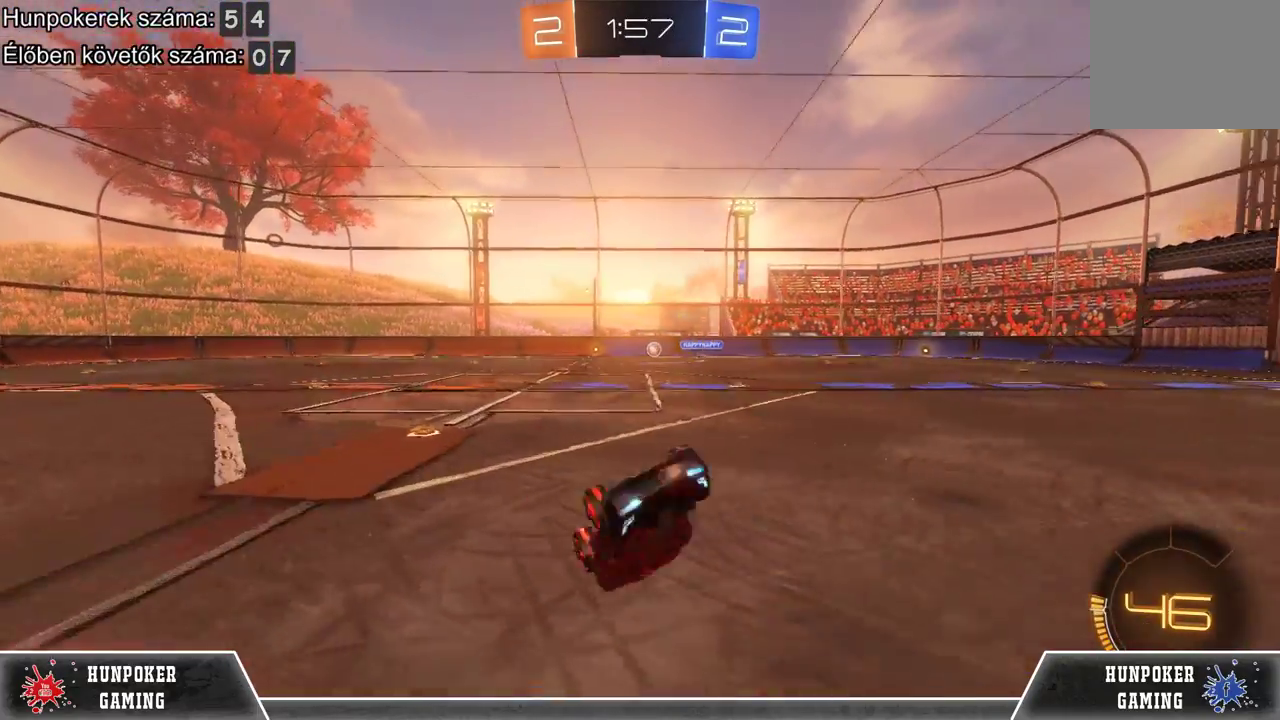
{"buttons": ["R2"], "left_stick": "center", "right_stick": "center", "events": []}
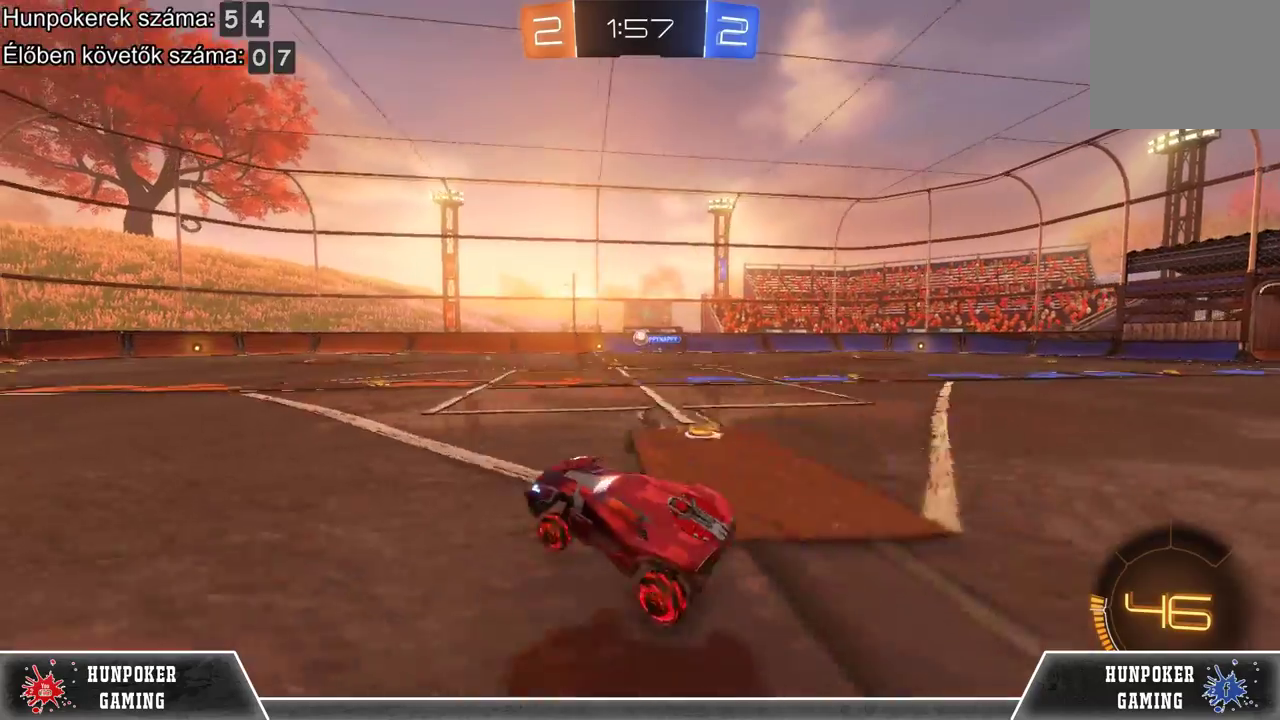
{"buttons": ["R2"], "left_stick": "center", "right_stick": "center", "events": [[133, "left_stick", "left"], [433, "left_stick", "center"]]}
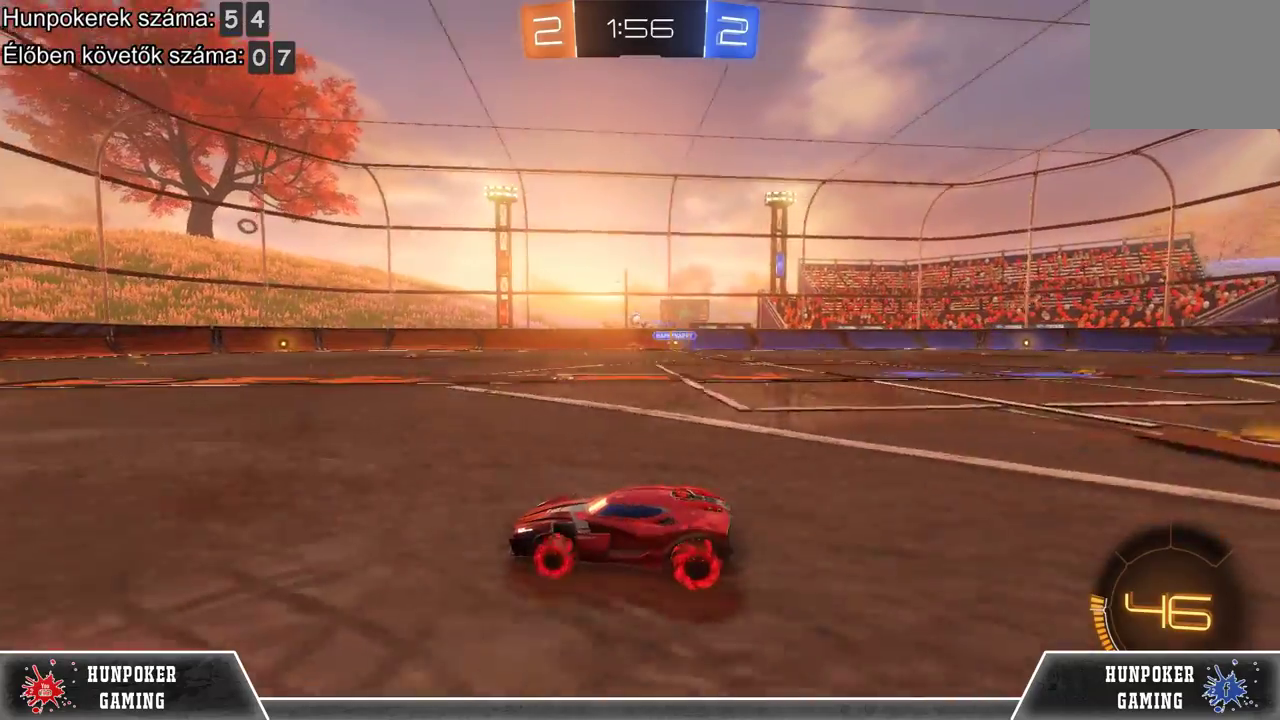
{"buttons": ["R2"], "left_stick": "center", "right_stick": "center", "events": []}
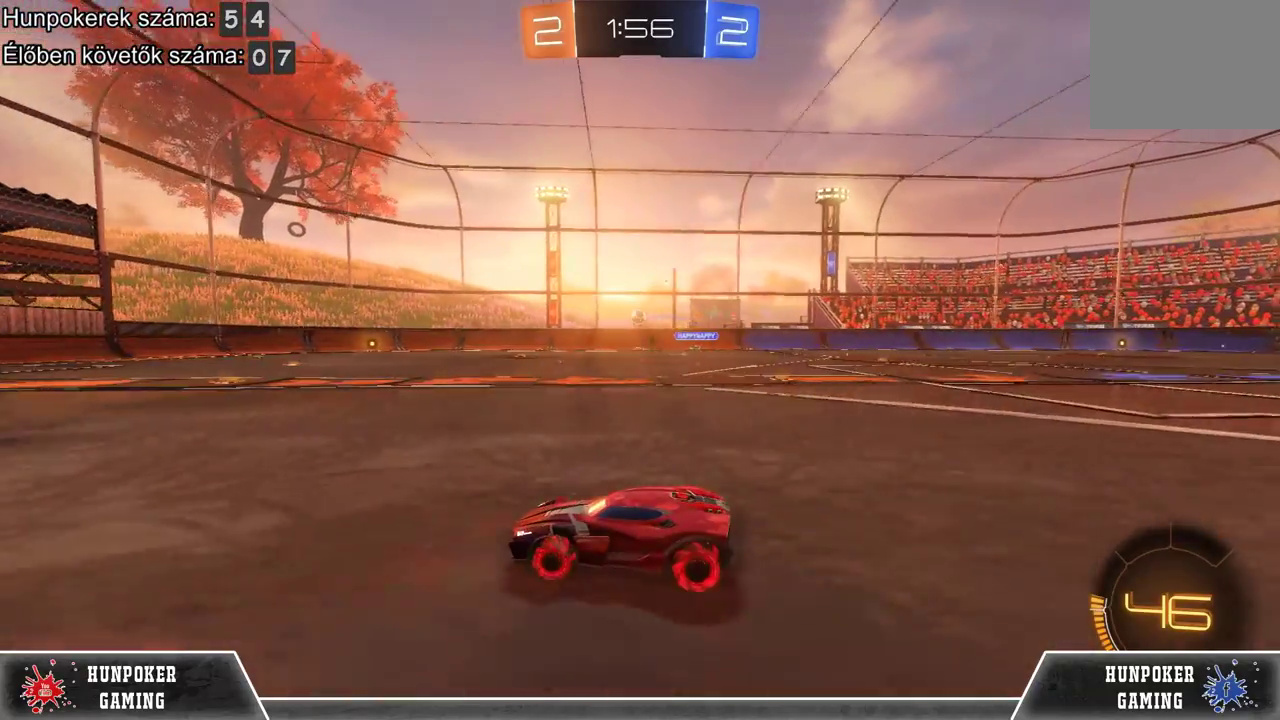
{"buttons": ["R2"], "left_stick": "center", "right_stick": "center", "events": []}
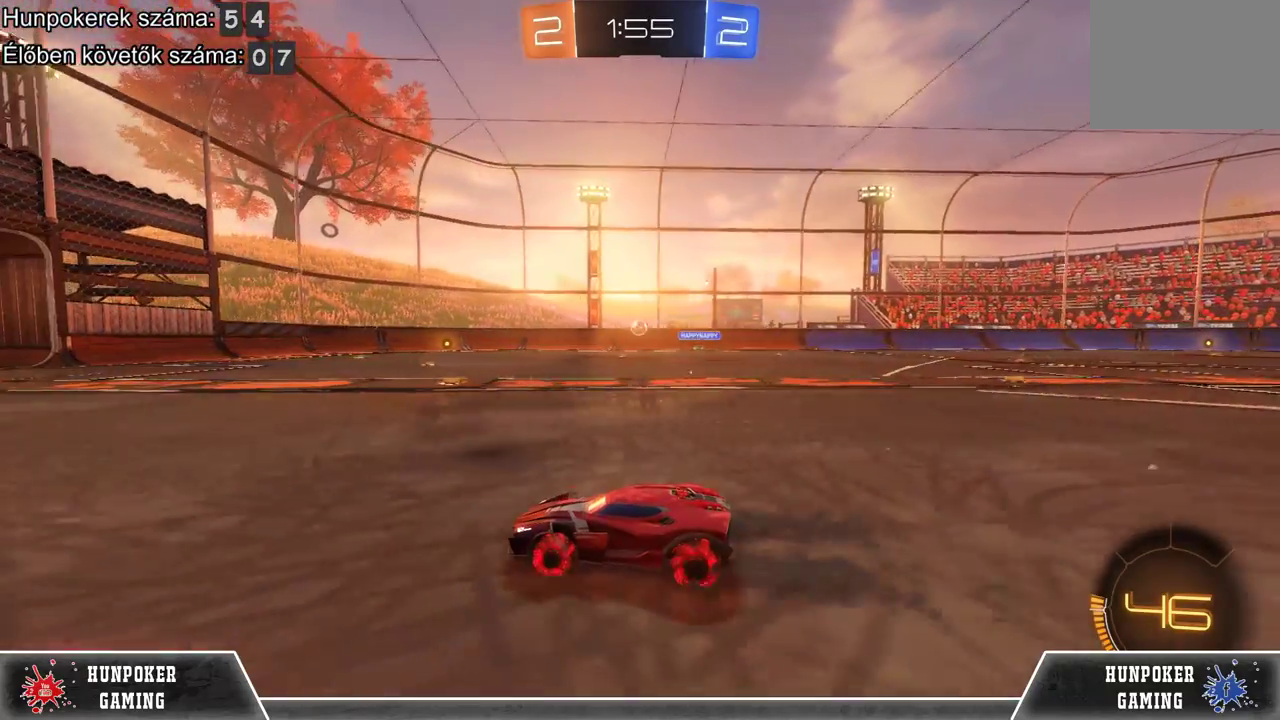
{"buttons": ["R2"], "left_stick": "center", "right_stick": "center", "events": []}
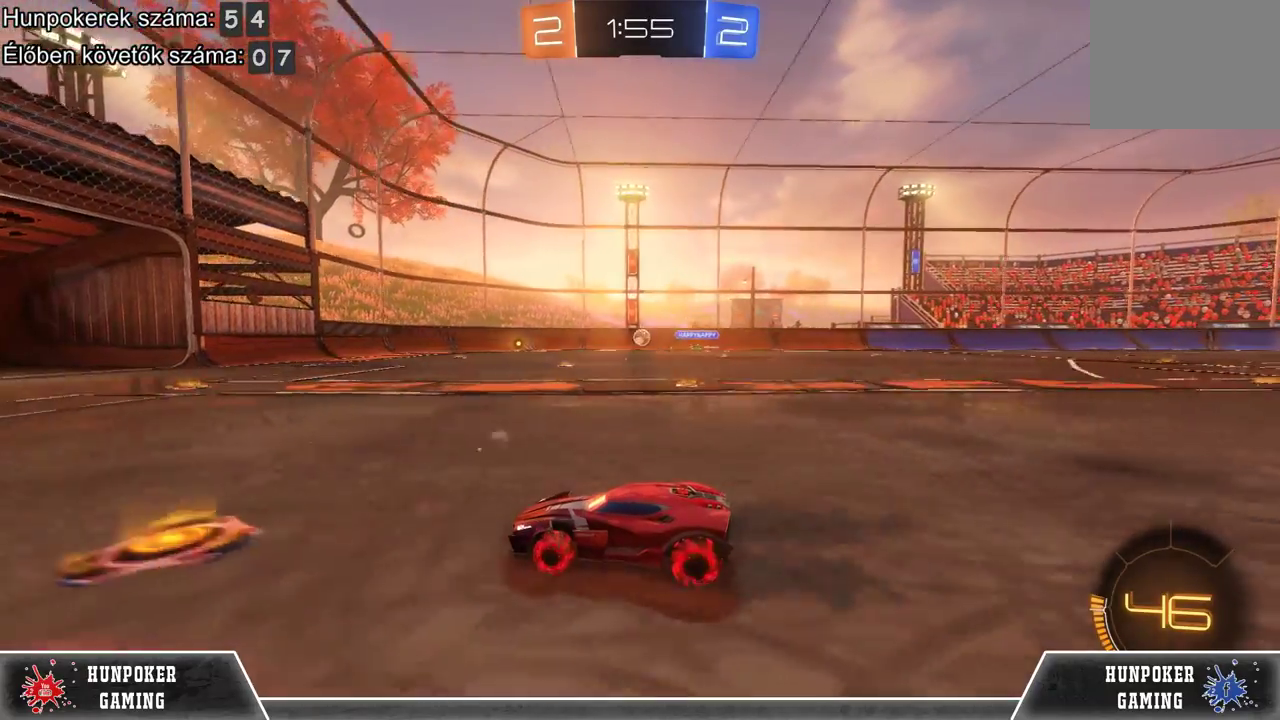
{"buttons": ["R2"], "left_stick": "center", "right_stick": "center", "events": []}
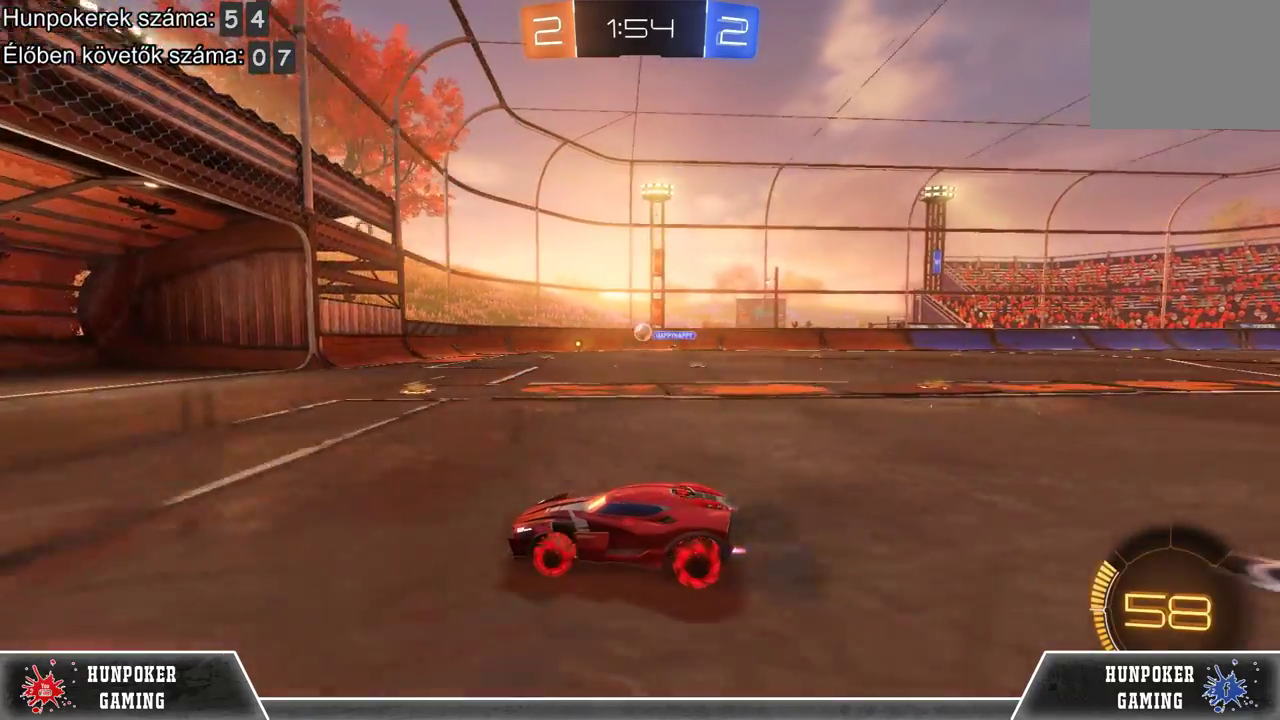
{"buttons": [], "left_stick": "center", "right_stick": "center", "events": [[133, "R2", "up"], [233, "B", "down"], [233, "left_stick", "right"], [367, "B", "up"], [500, "left_stick", "center"]]}
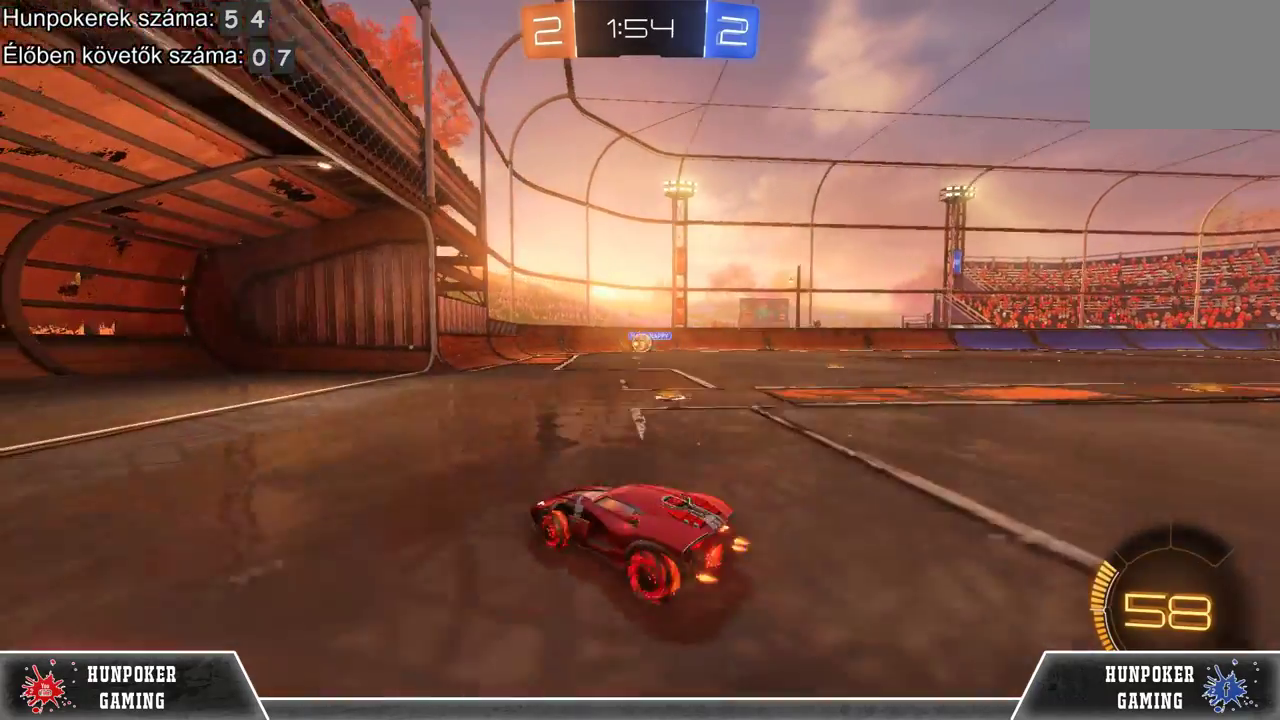
{"buttons": ["R2"], "left_stick": "center", "right_stick": "center", "events": [[267, "left_stick", "left"], [400, "R2", "down"], [433, "left_stick", "center"]]}
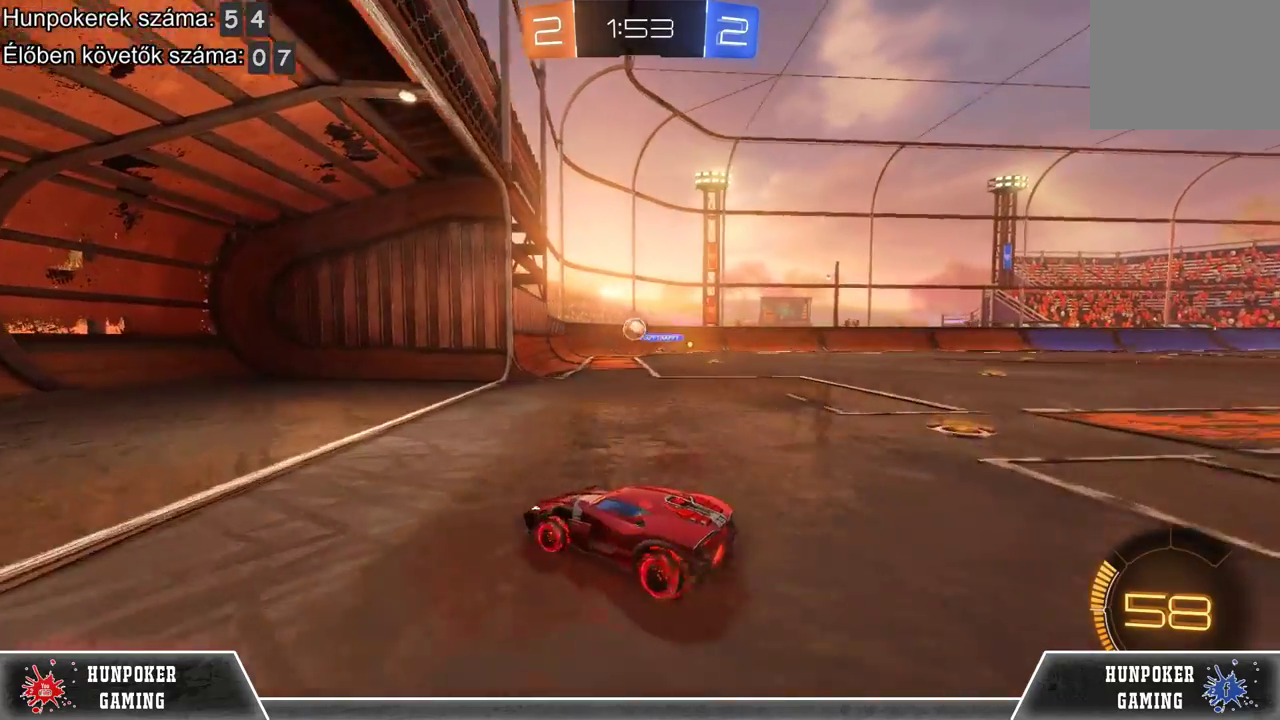
{"buttons": [], "left_stick": "right", "right_stick": "center", "events": [[100, "left_stick", "right"], [233, "R2", "up"]]}
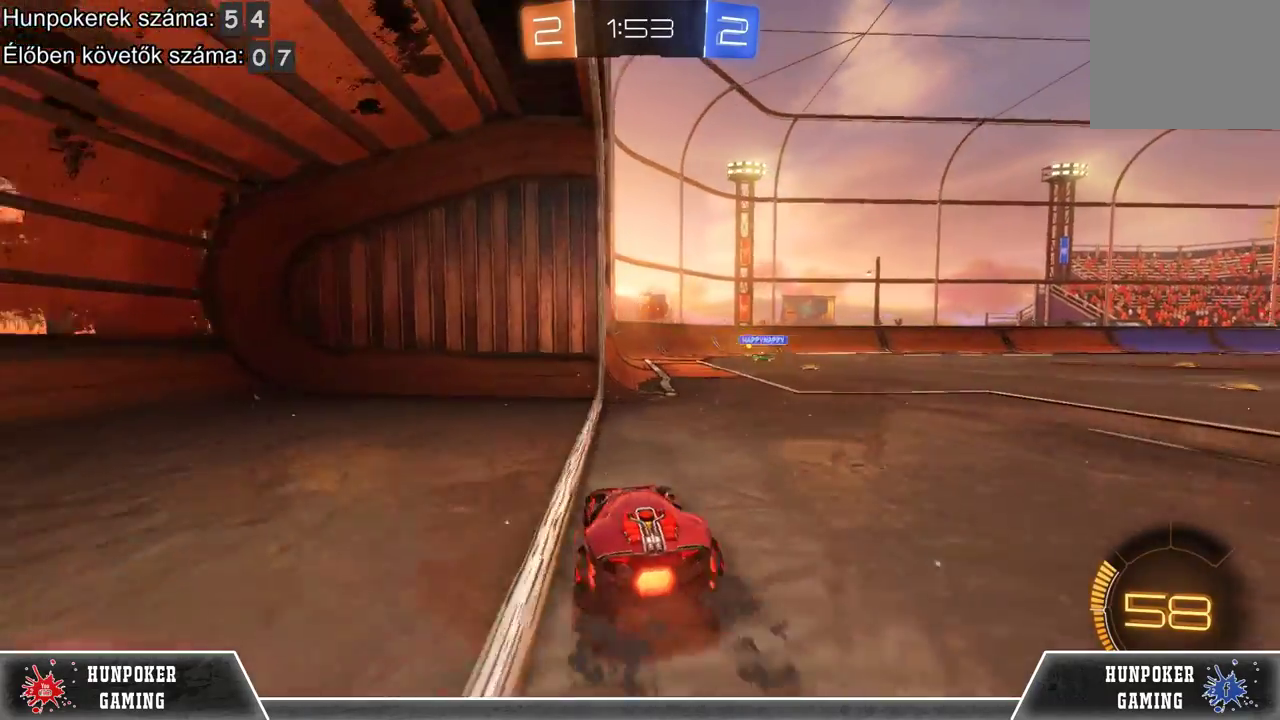
{"buttons": ["R1", "R2"], "left_stick": "center", "right_stick": "center", "events": [[33, "R2", "down"], [133, "R1", "down"], [433, "left_stick", "center"]]}
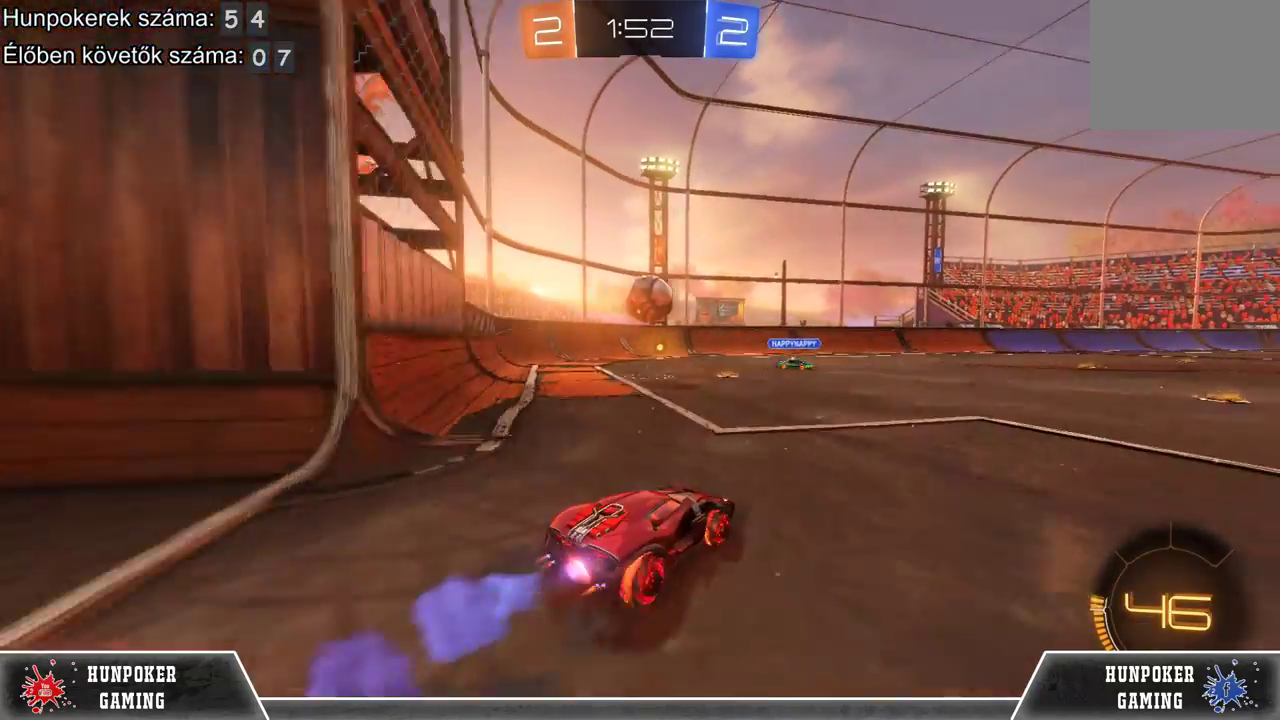
{"buttons": ["R2"], "left_stick": "left", "right_stick": "center", "events": [[167, "left_stick", "left"], [267, "R1", "up"], [333, "A", "down"], [467, "A", "up"]]}
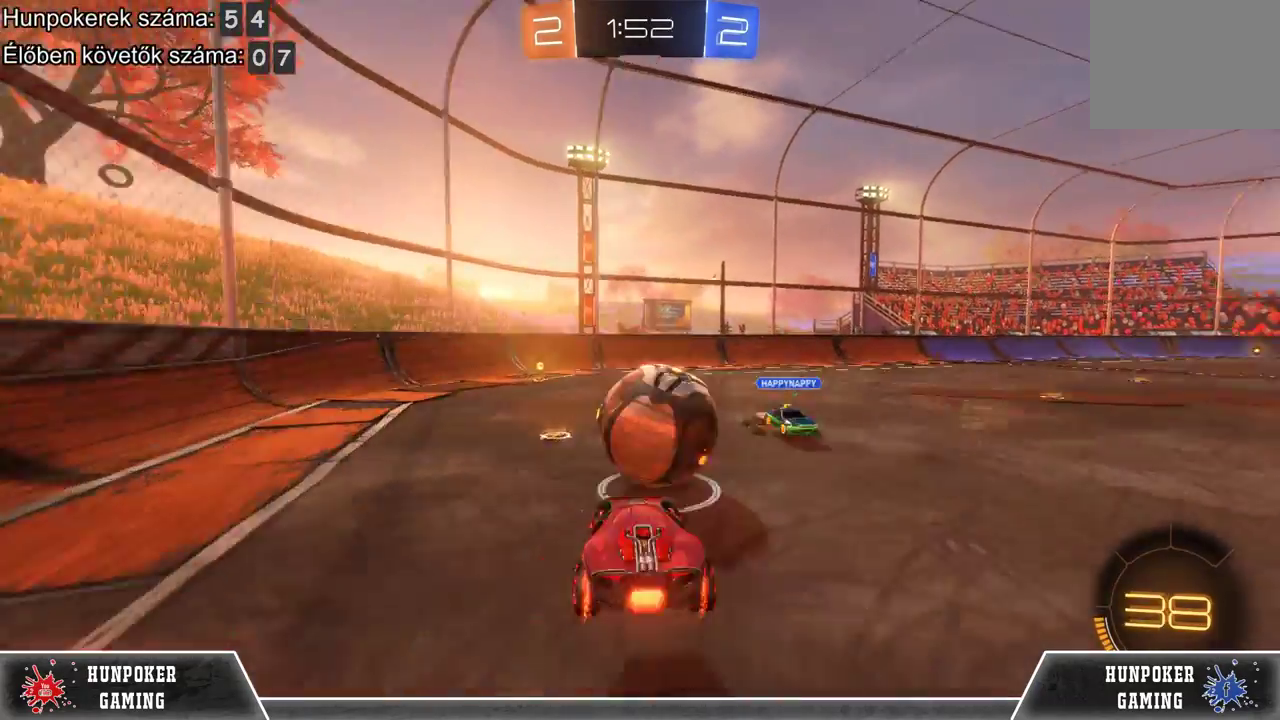
{"buttons": ["R2"], "left_stick": "center", "right_stick": "center", "events": [[67, "A", "down"], [67, "left_stick", "up-left"], [167, "left_stick", "up-right"], [233, "A", "up"], [367, "left_stick", "center"]]}
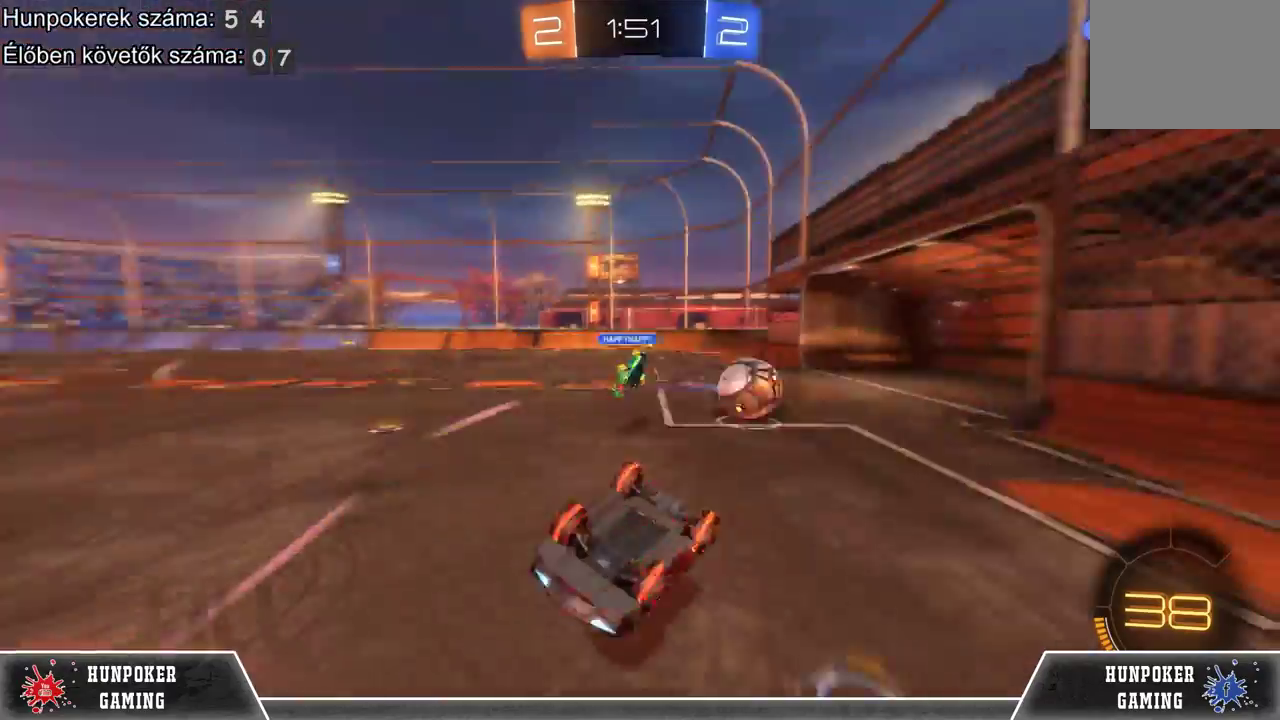
{"buttons": [], "left_stick": "center", "right_stick": "center", "events": [[433, "R2", "up"]]}